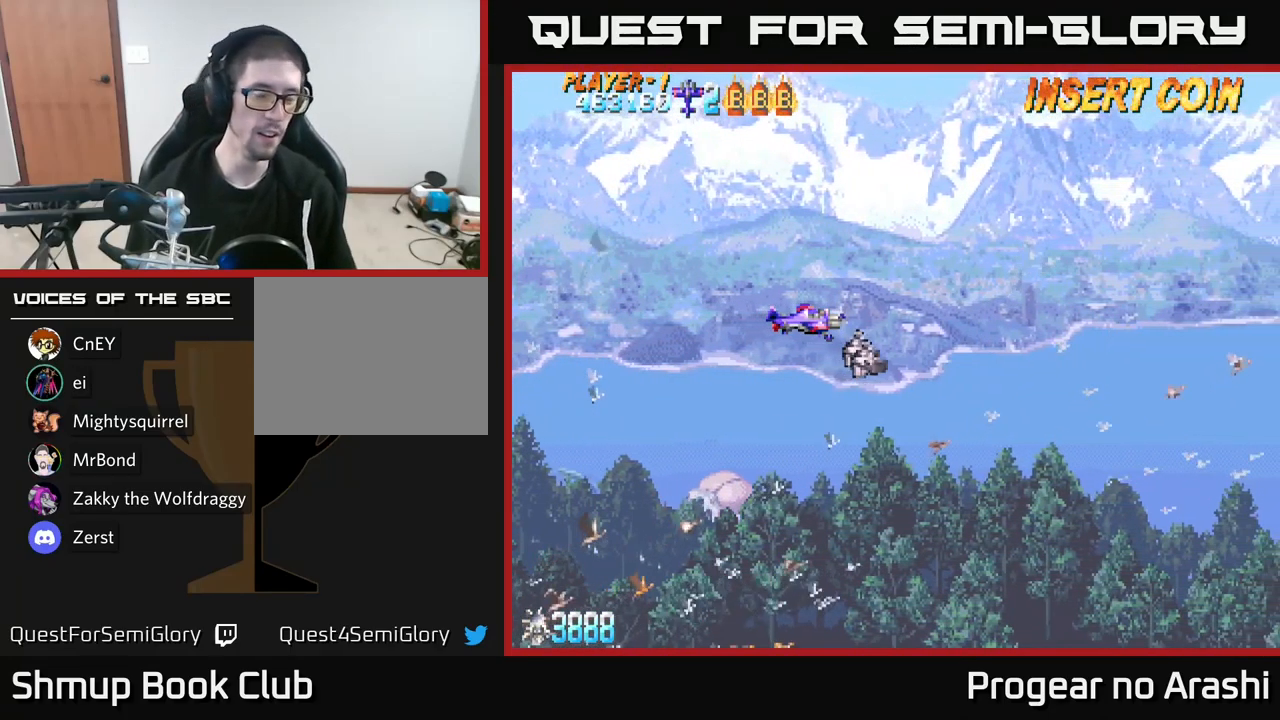
Gameplay with a controller (Xbox layout); each line is a JSON object with the inputs held at the frame after it. "events" lists button and stick changes between this image and that frame as [ms after this image, input, new state], when the widget could be followed in between.
{"buttons": [], "left_stick": "center", "right_stick": "center", "events": []}
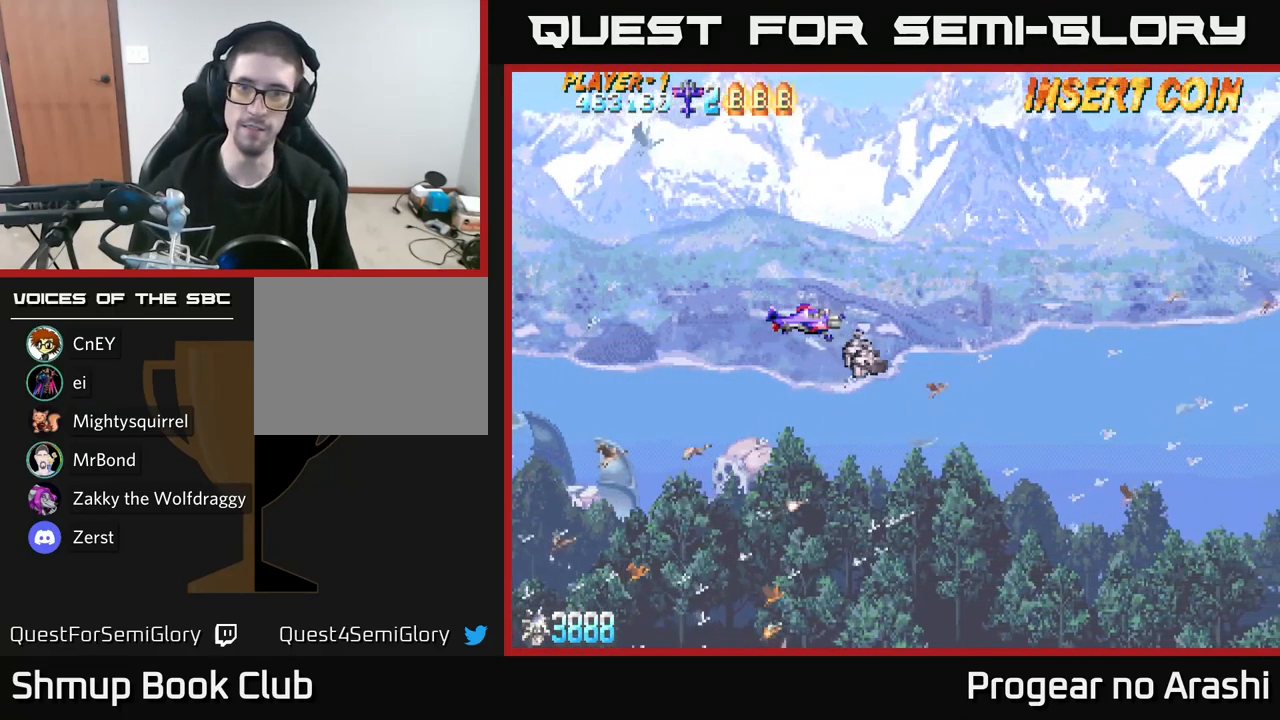
{"buttons": [], "left_stick": "center", "right_stick": "center", "events": []}
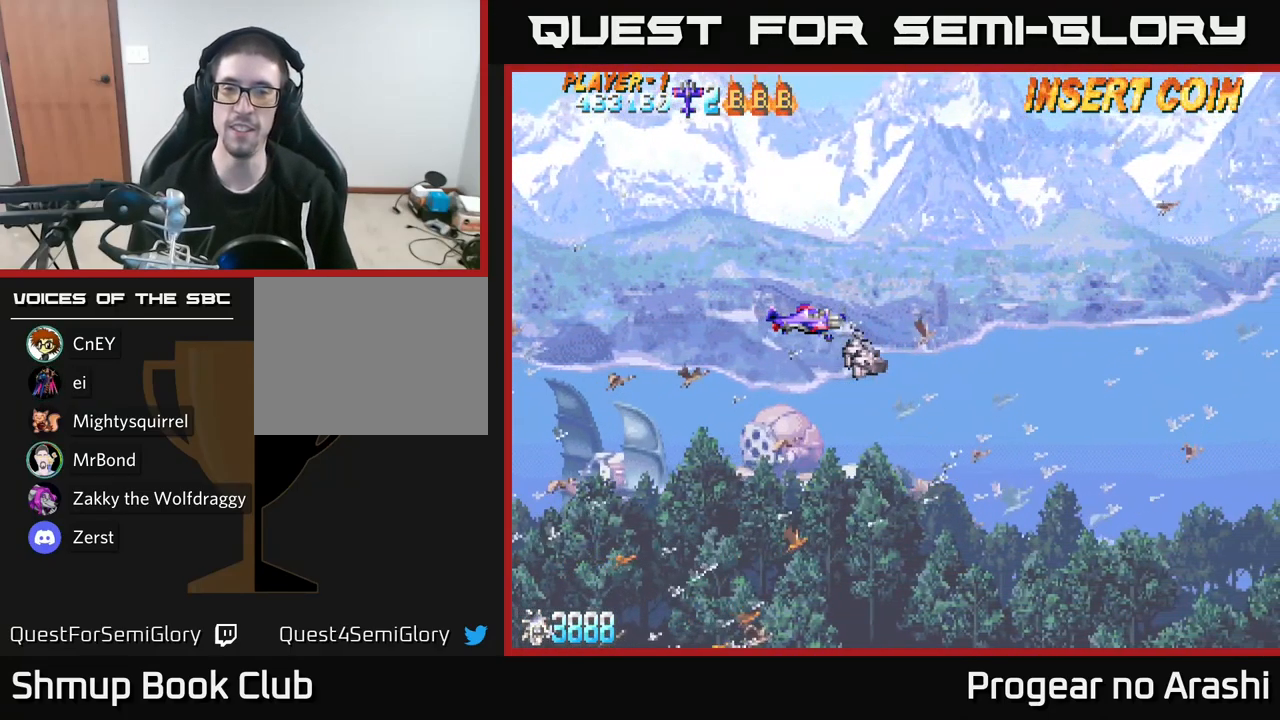
{"buttons": ["DPAD_DOWN"], "left_stick": "center", "right_stick": "center", "events": [[317, "DPAD_DOWN", "down"]]}
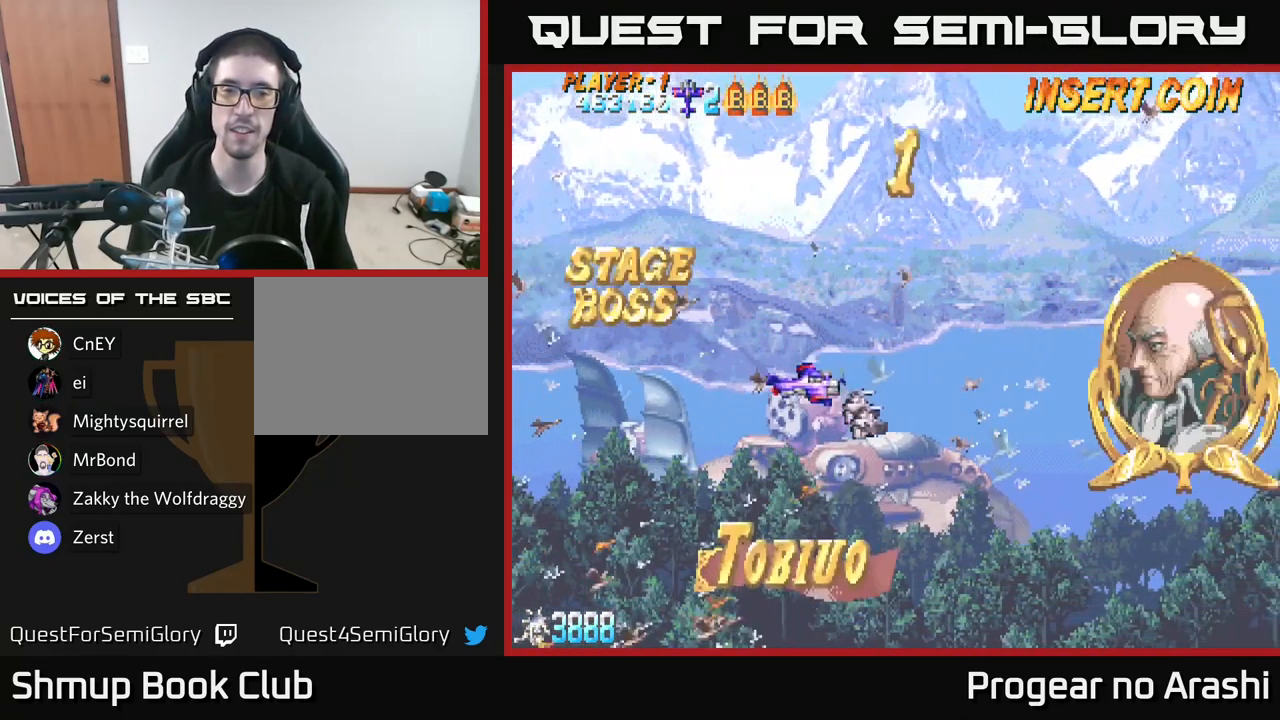
{"buttons": [], "left_stick": "center", "right_stick": "center", "events": [[17, "DPAD_DOWN", "up"], [33, "DPAD_LEFT", "down"], [133, "DPAD_UP", "down"], [183, "DPAD_LEFT", "up"], [250, "DPAD_UP", "up"]]}
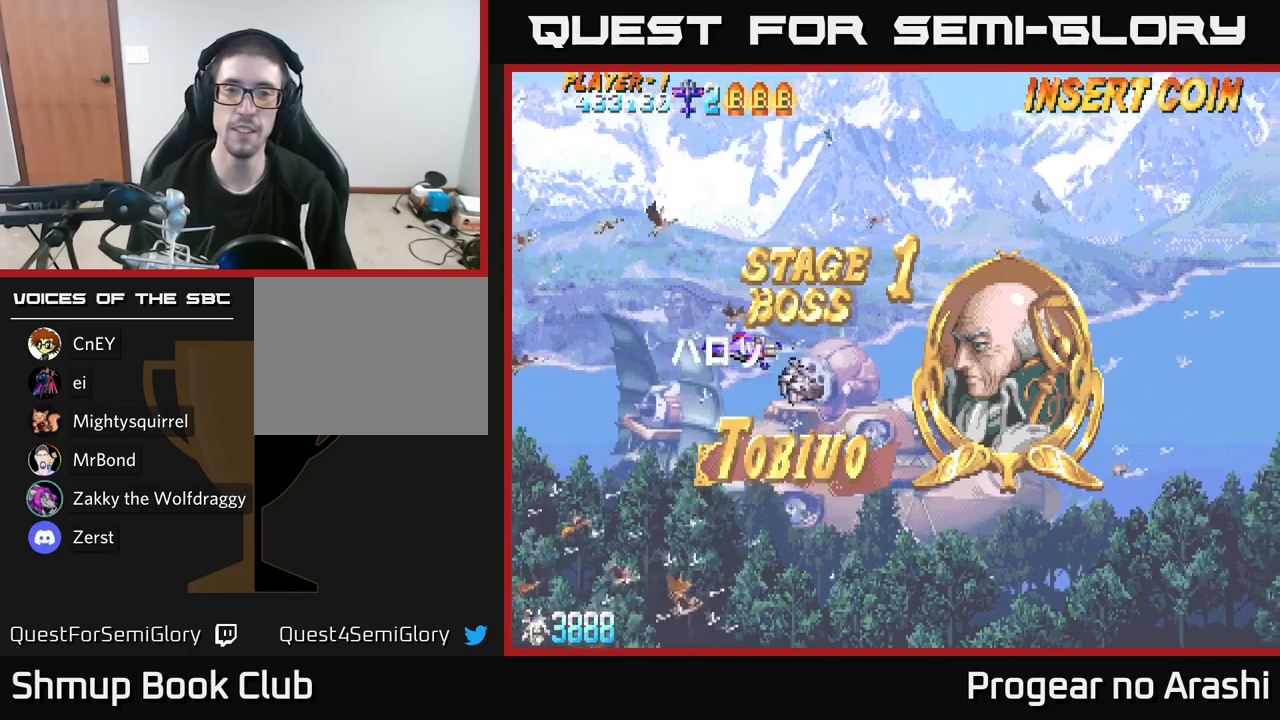
{"buttons": [], "left_stick": "center", "right_stick": "center", "events": []}
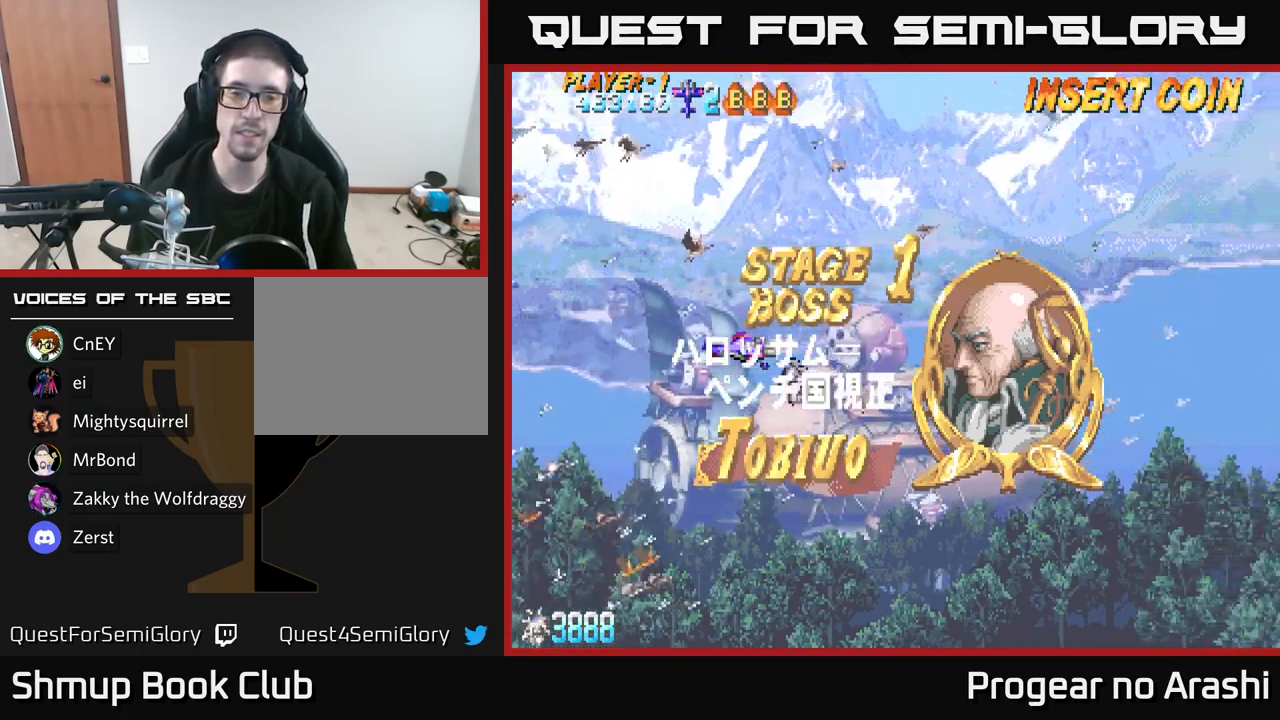
{"buttons": [], "left_stick": "center", "right_stick": "center", "events": []}
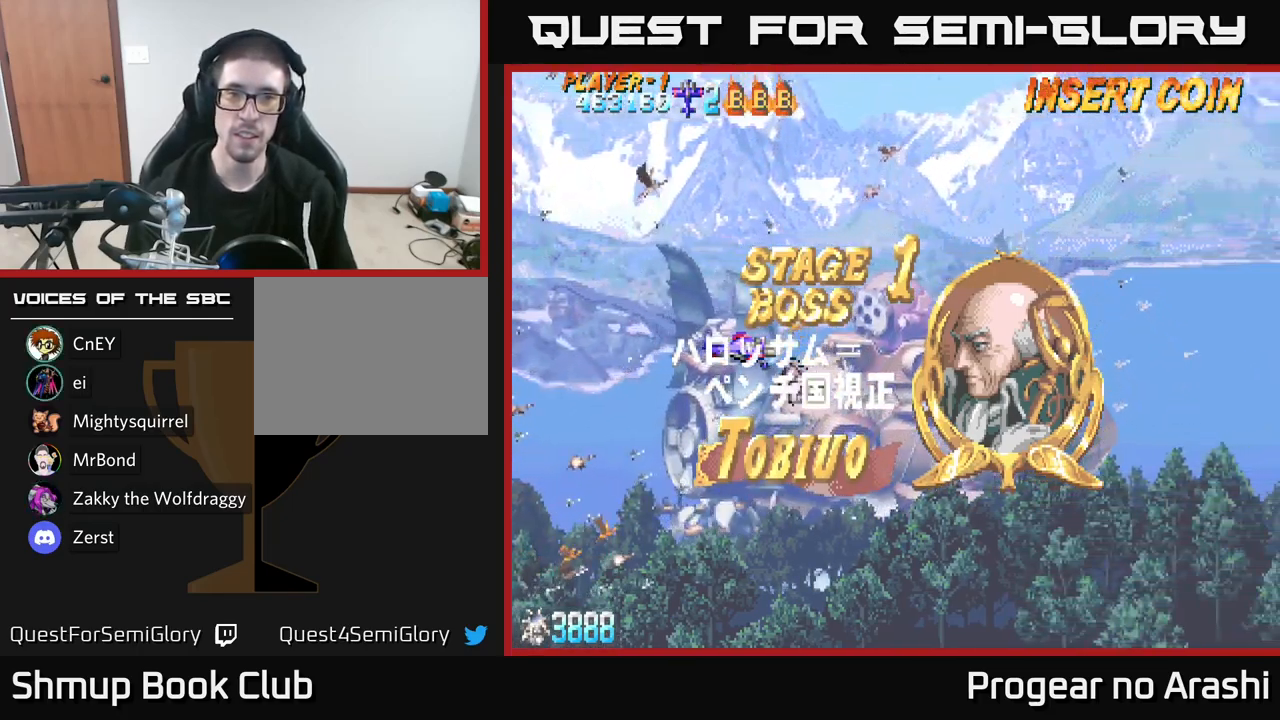
{"buttons": [], "left_stick": "center", "right_stick": "center", "events": []}
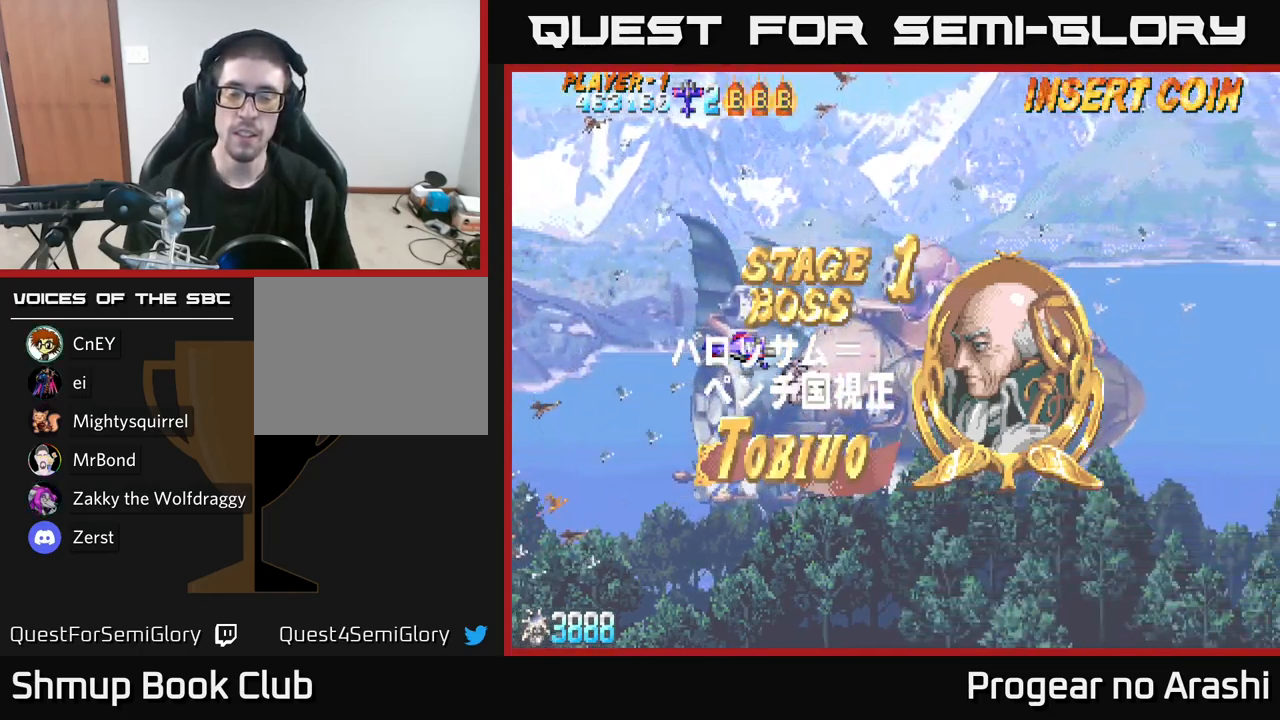
{"buttons": [], "left_stick": "center", "right_stick": "center", "events": []}
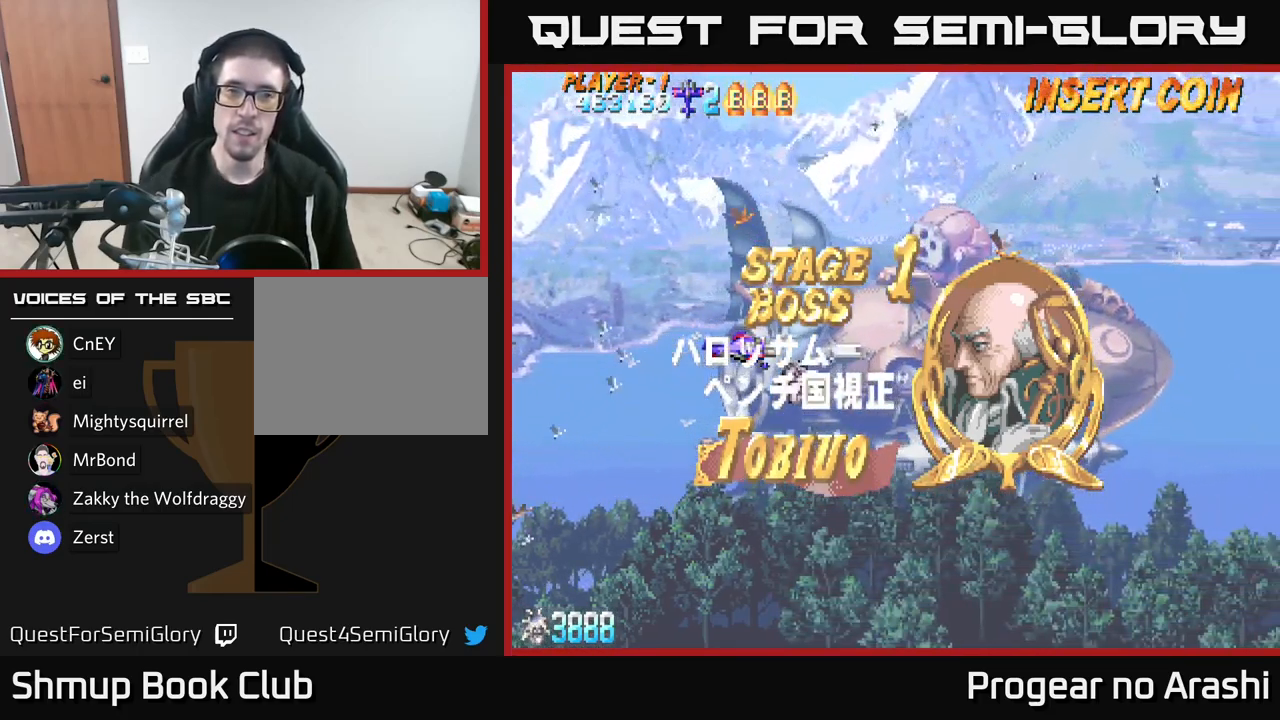
{"buttons": [], "left_stick": "center", "right_stick": "center", "events": []}
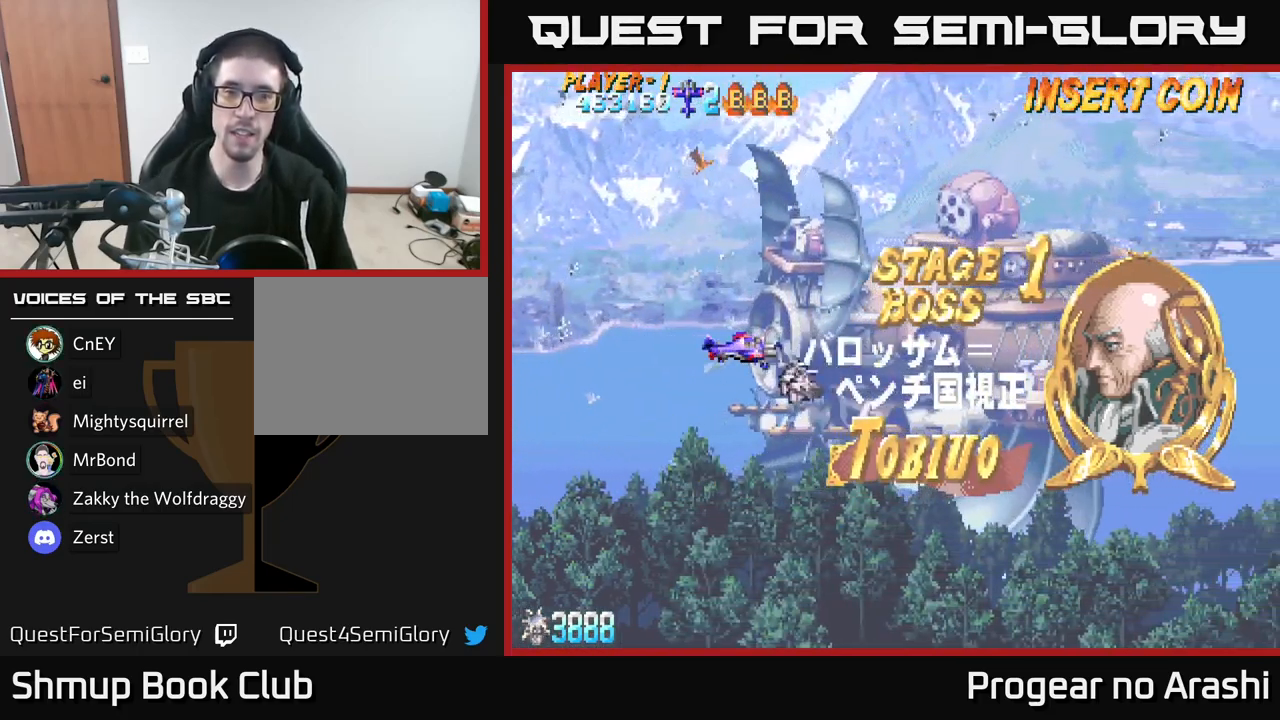
{"buttons": [], "left_stick": "center", "right_stick": "center", "events": []}
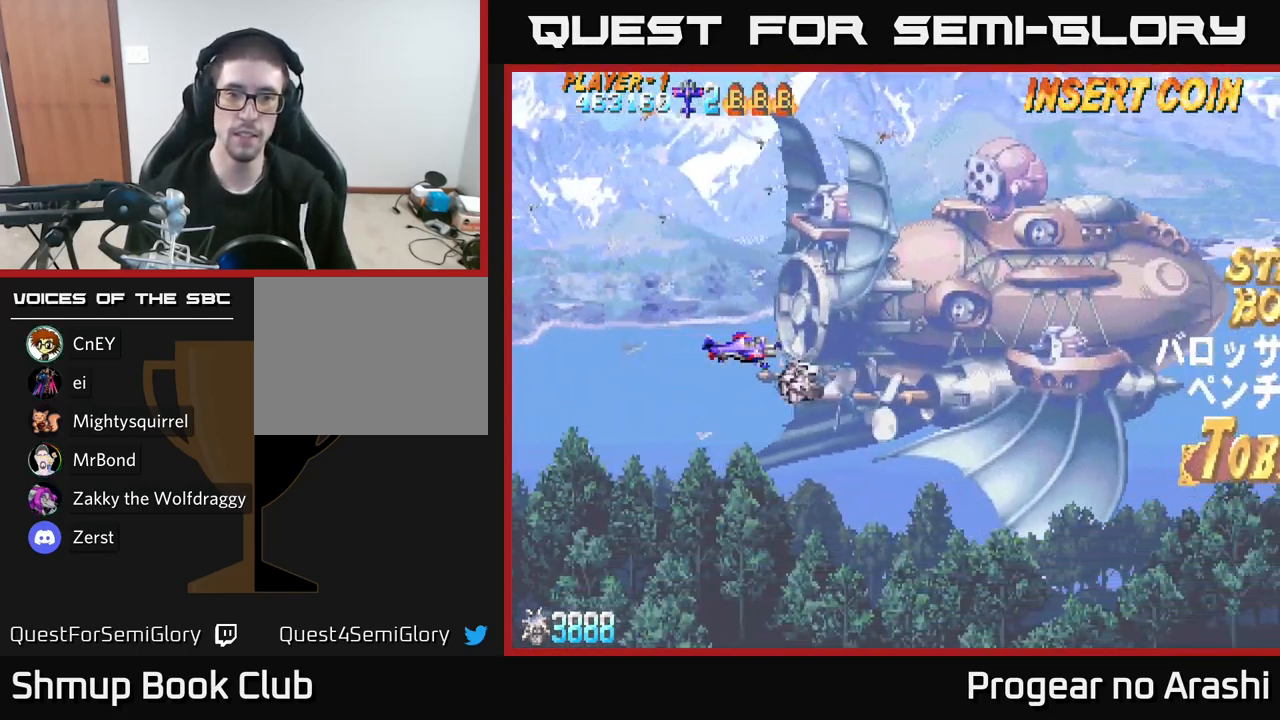
{"buttons": ["DPAD_UP"], "left_stick": "center", "right_stick": "center", "events": [[467, "DPAD_UP", "down"]]}
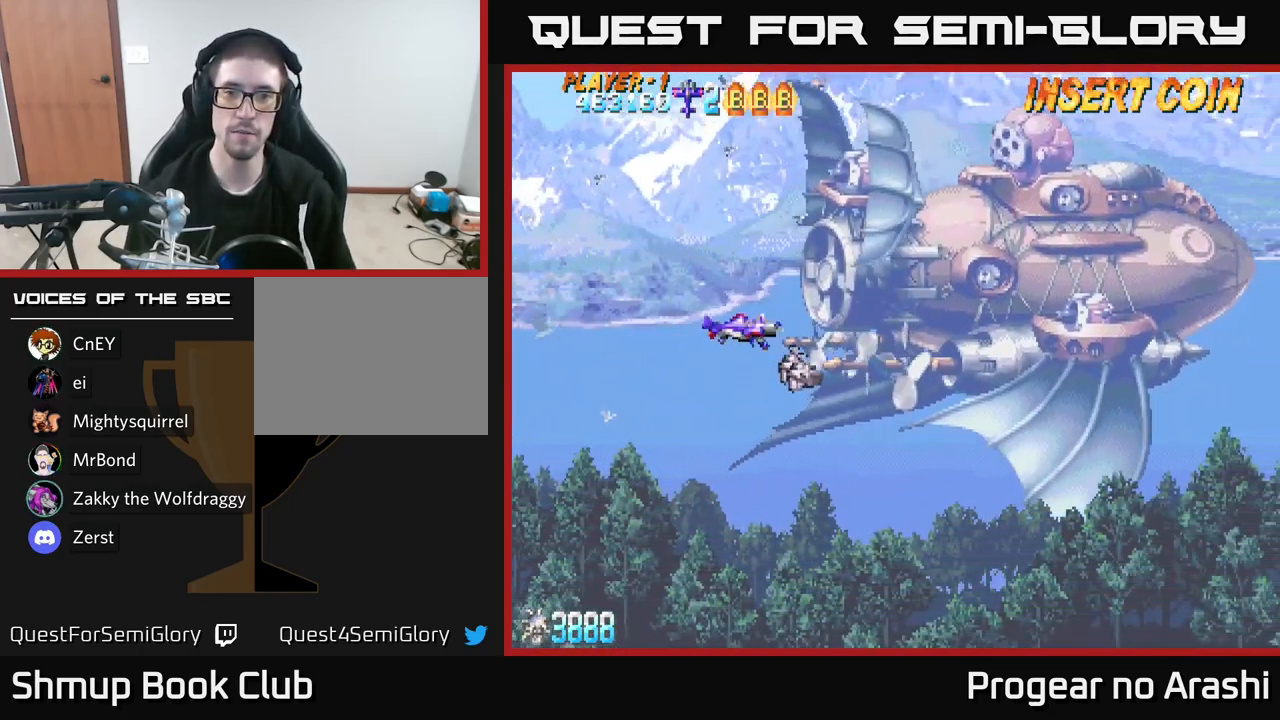
{"buttons": ["DPAD_UP"], "left_stick": "center", "right_stick": "center", "events": []}
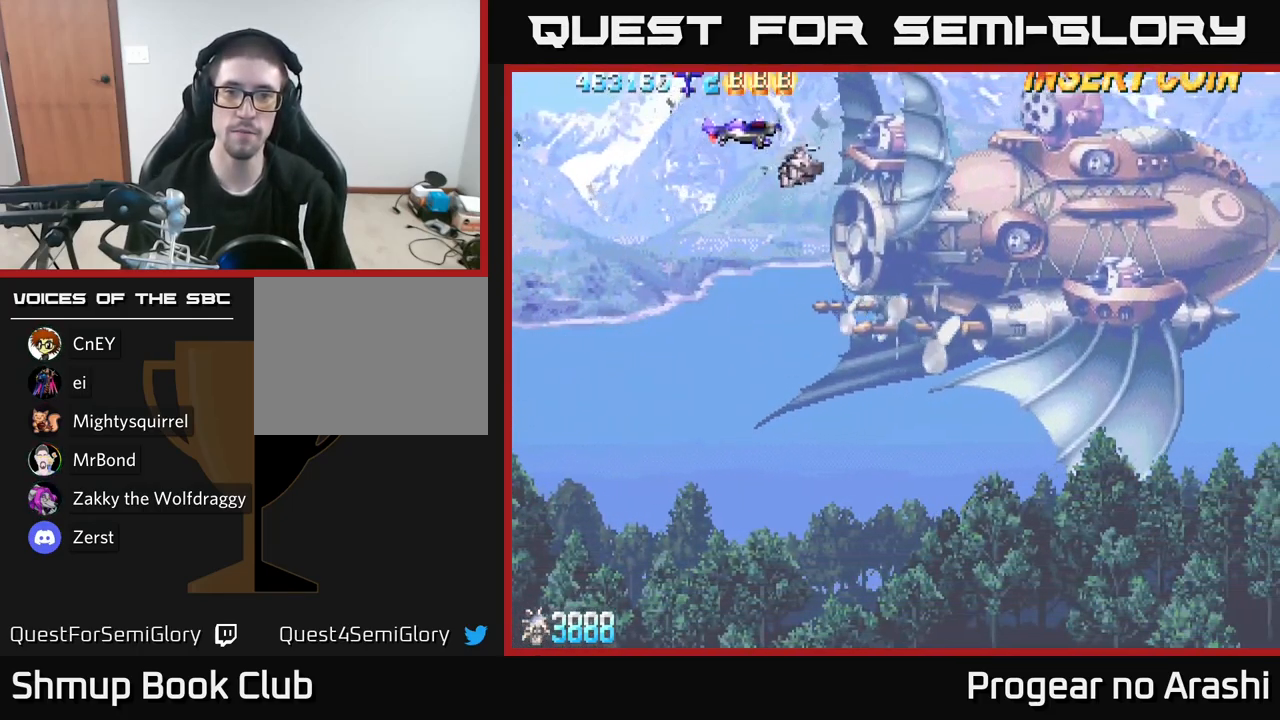
{"buttons": ["X", "DPAD_UP"], "left_stick": "center", "right_stick": "center", "events": [[17, "DPAD_UP", "up"], [67, "DPAD_RIGHT", "down"], [167, "DPAD_RIGHT", "up"], [200, "X", "down"], [467, "DPAD_UP", "down"]]}
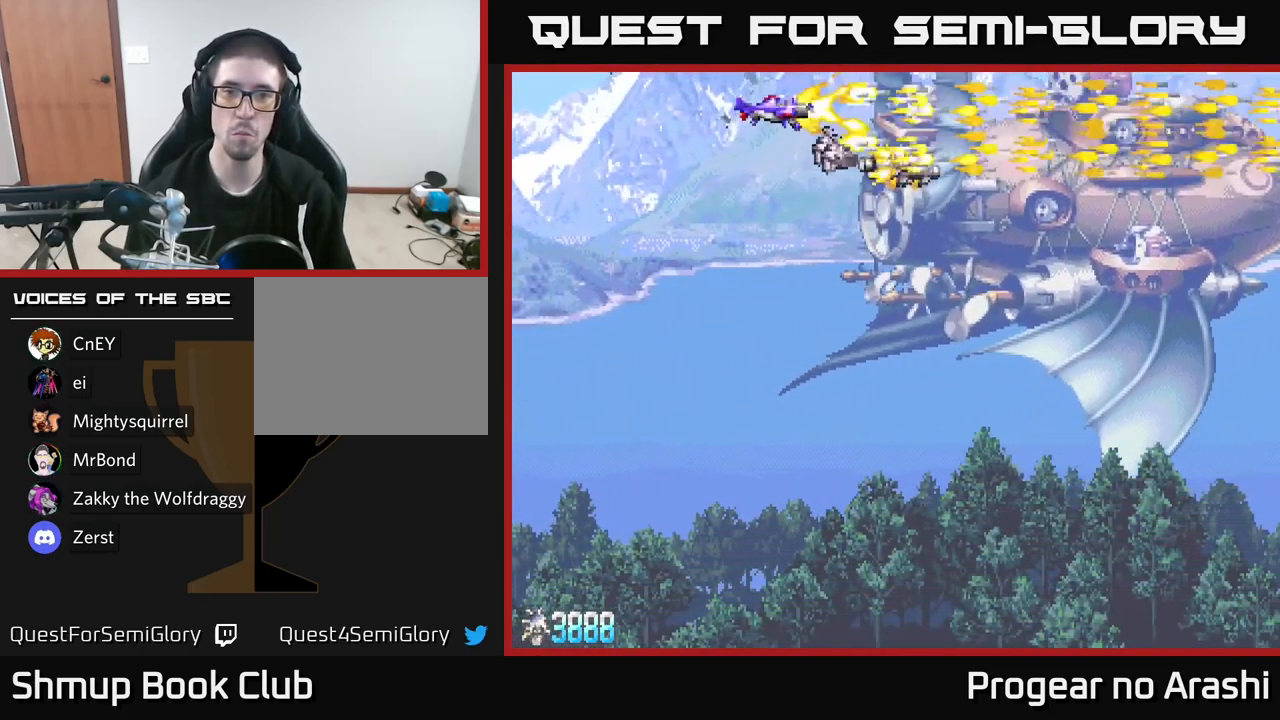
{"buttons": ["X"], "left_stick": "center", "right_stick": "center", "events": [[150, "DPAD_UP", "up"]]}
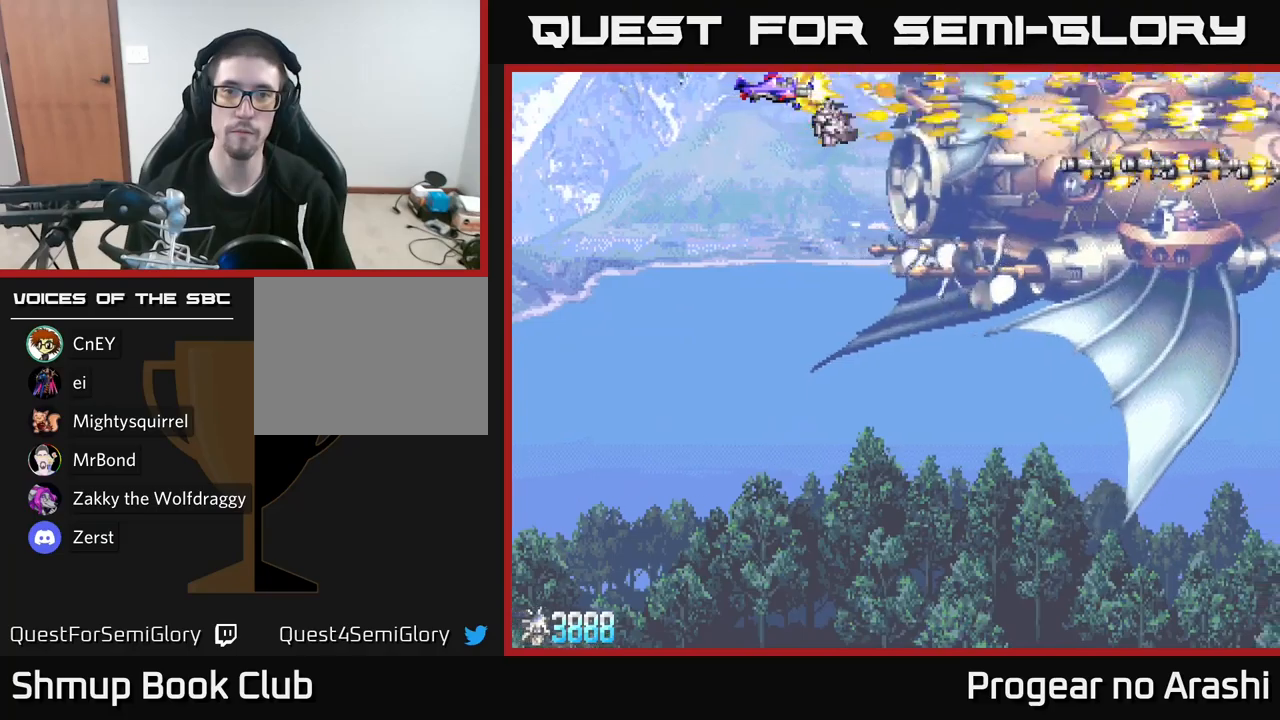
{"buttons": ["X", "DPAD_RIGHT"], "left_stick": "center", "right_stick": "center", "events": [[267, "DPAD_RIGHT", "down"]]}
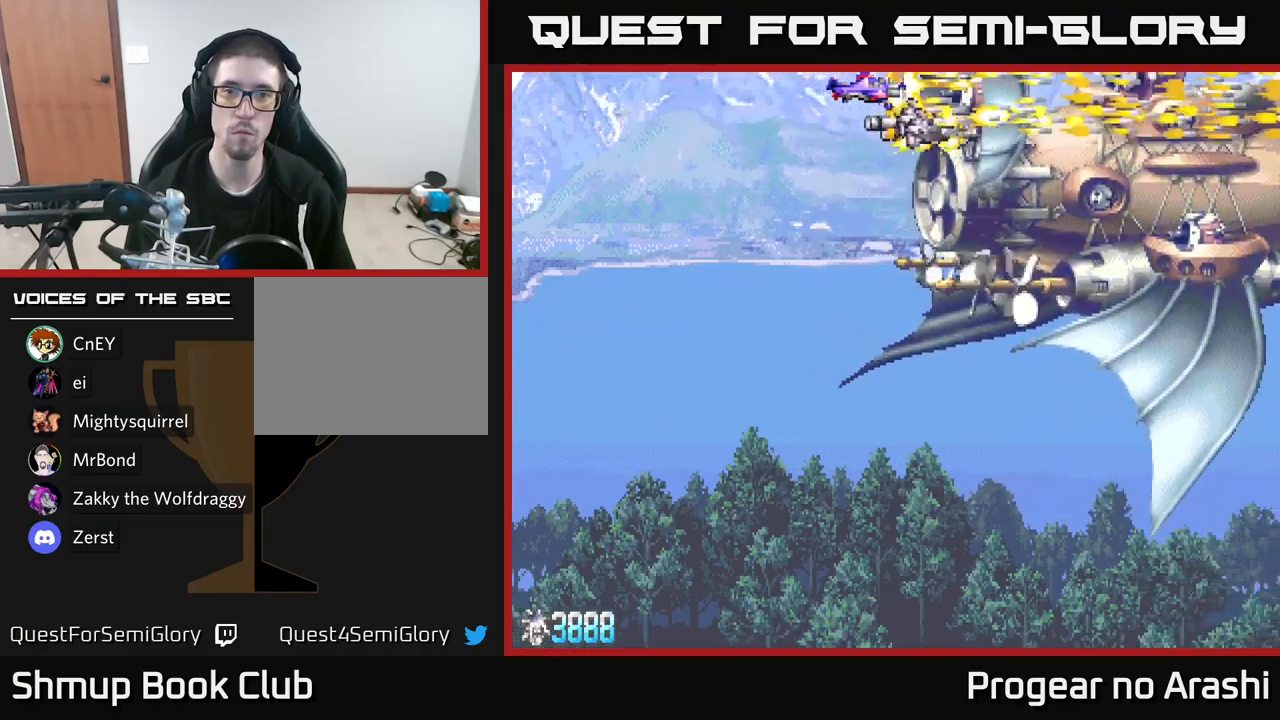
{"buttons": ["X", "DPAD_DOWN", "DPAD_LEFT"], "left_stick": "center", "right_stick": "center", "events": [[17, "DPAD_RIGHT", "up"], [467, "DPAD_DOWN", "down"], [467, "DPAD_LEFT", "down"]]}
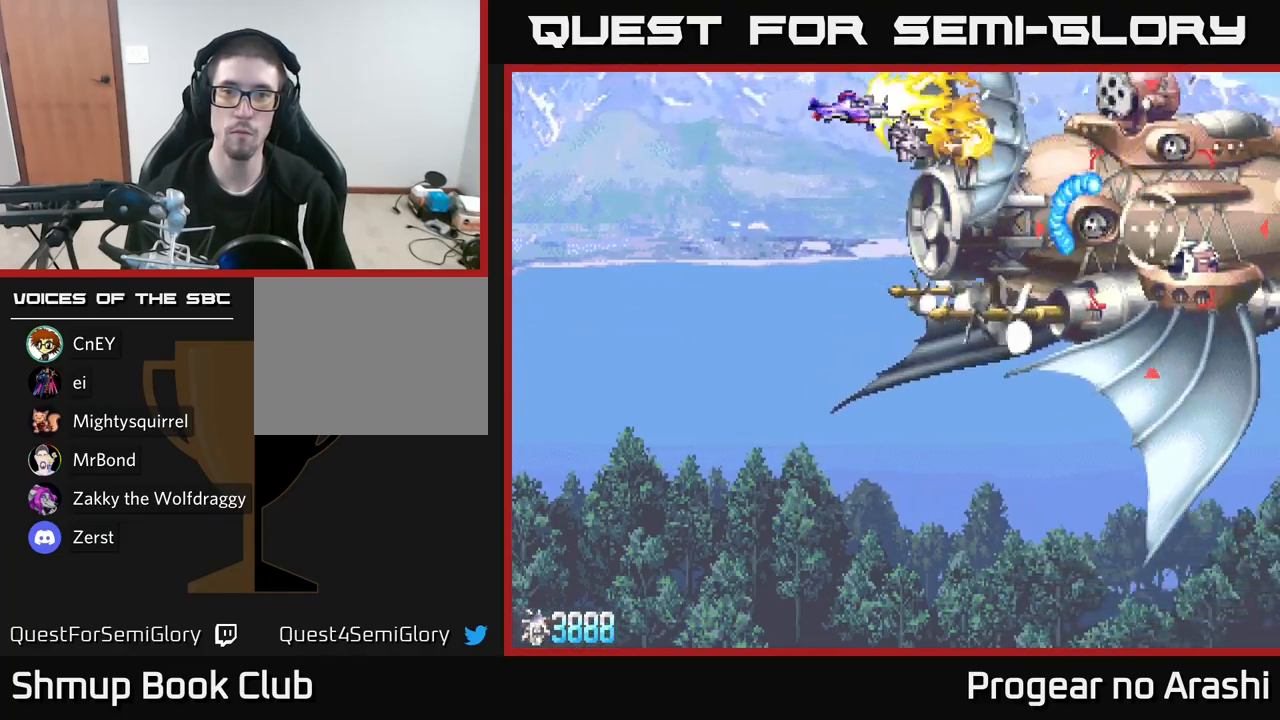
{"buttons": ["DPAD_DOWN", "DPAD_LEFT"], "left_stick": "center", "right_stick": "center", "events": [[17, "DPAD_DOWN", "up"], [100, "DPAD_LEFT", "up"], [367, "DPAD_DOWN", "down"], [500, "DPAD_LEFT", "down"], [500, "X", "up"]]}
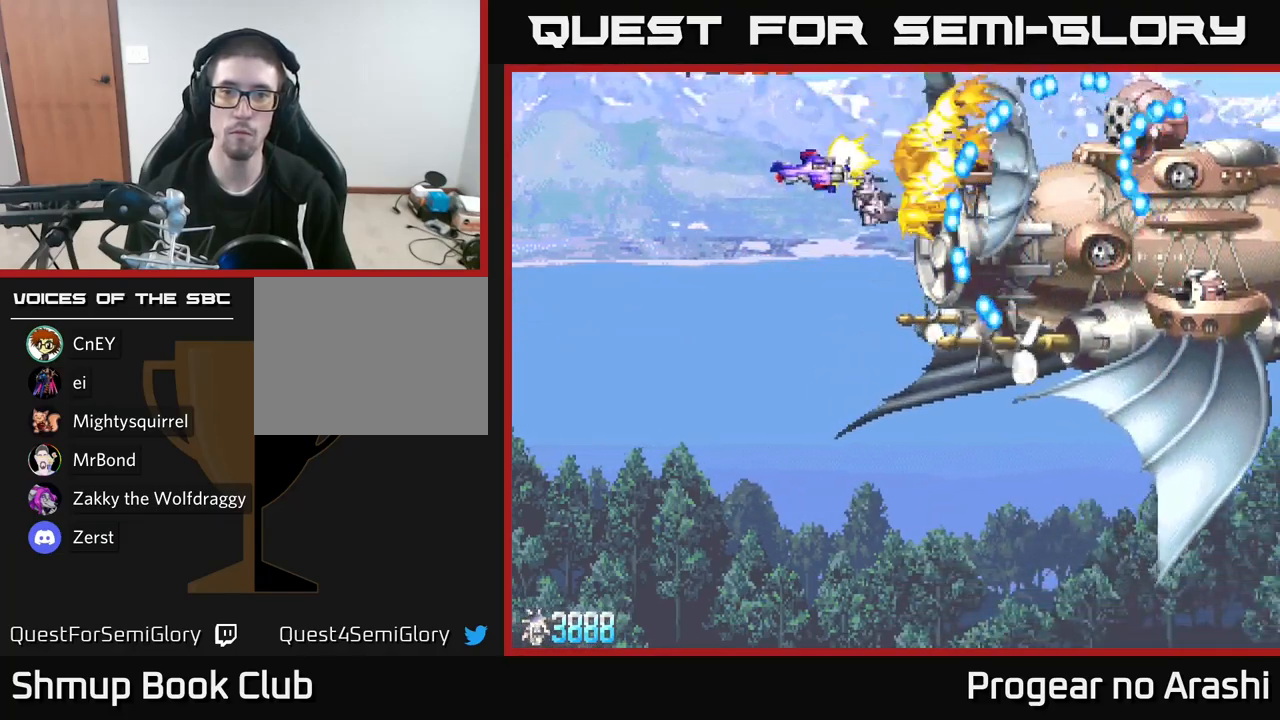
{"buttons": ["DPAD_LEFT"], "left_stick": "center", "right_stick": "center", "events": [[217, "DPAD_LEFT", "up"], [267, "DPAD_DOWN", "up"], [300, "DPAD_LEFT", "down"], [300, "DPAD_UP", "down"], [467, "DPAD_UP", "up"]]}
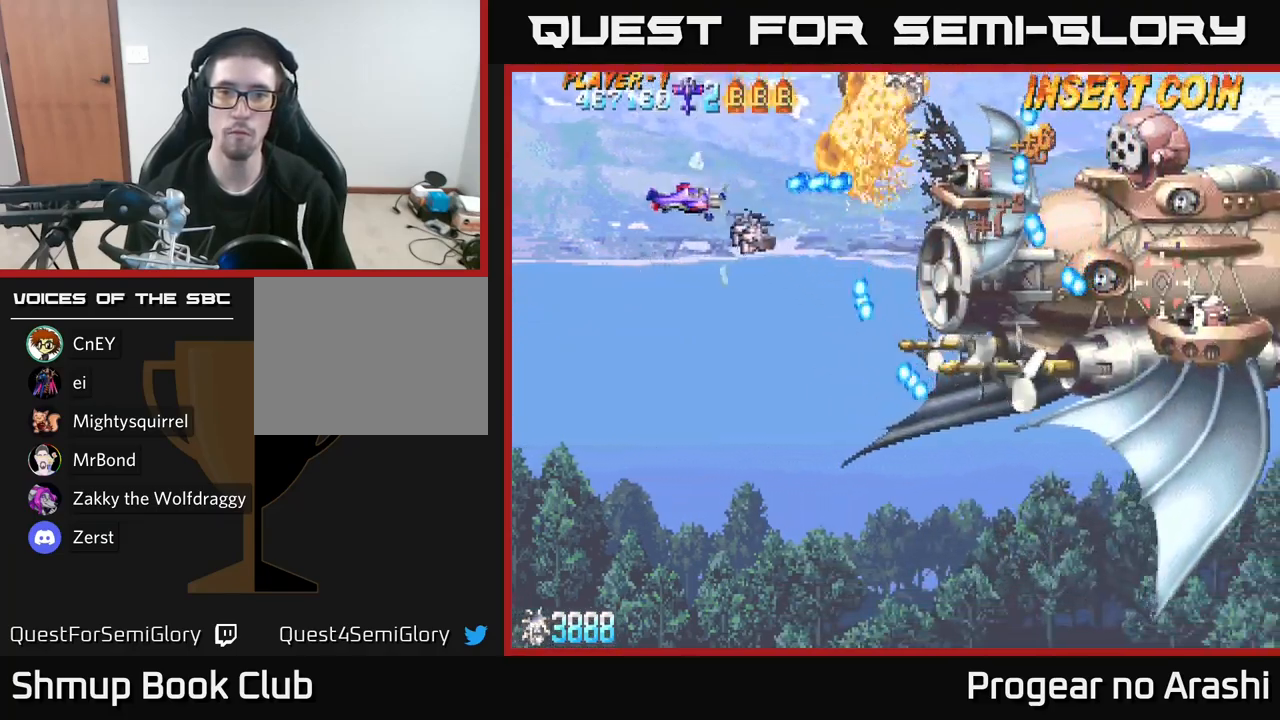
{"buttons": ["A", "DPAD_UP", "DPAD_RIGHT"], "left_stick": "center", "right_stick": "center", "events": [[17, "X", "down"], [33, "DPAD_DOWN", "down"], [100, "DPAD_LEFT", "up"], [133, "A", "down"], [200, "DPAD_DOWN", "up"], [200, "X", "up"], [467, "DPAD_RIGHT", "down"], [500, "DPAD_UP", "down"]]}
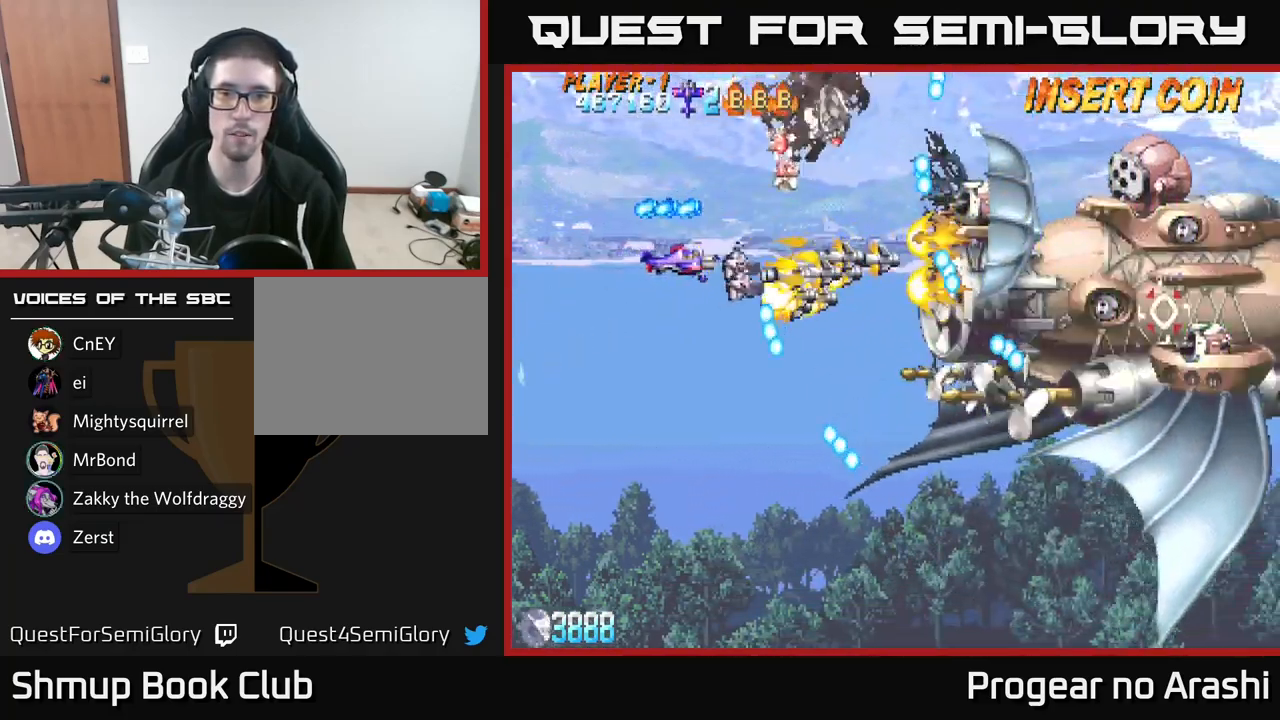
{"buttons": ["X"], "left_stick": "center", "right_stick": "center", "events": [[150, "DPAD_UP", "up"], [167, "X", "down"], [183, "DPAD_RIGHT", "up"], [200, "A", "up"], [250, "DPAD_LEFT", "down"], [317, "DPAD_LEFT", "up"], [367, "DPAD_DOWN", "down"], [417, "DPAD_DOWN", "up"]]}
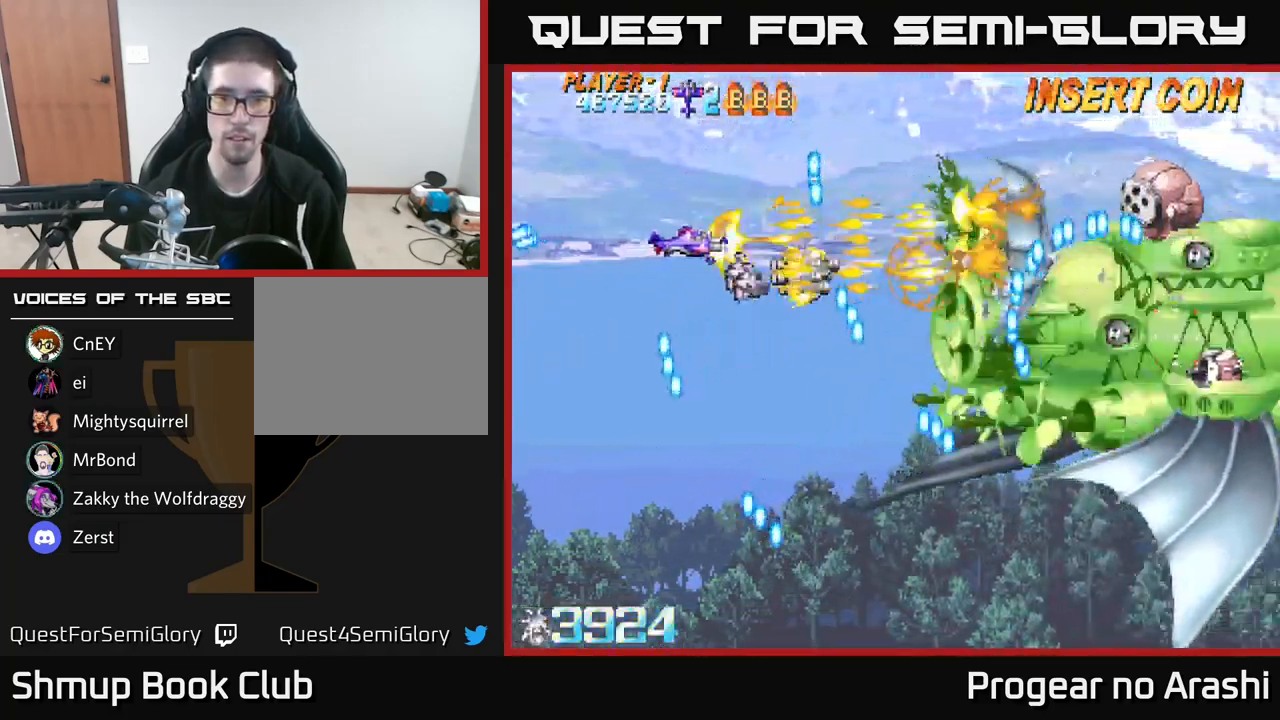
{"buttons": ["X", "DPAD_LEFT"], "left_stick": "center", "right_stick": "center", "events": [[100, "DPAD_RIGHT", "down"], [400, "DPAD_RIGHT", "up"], [400, "DPAD_UP", "down"], [467, "DPAD_UP", "up"], [483, "DPAD_LEFT", "down"]]}
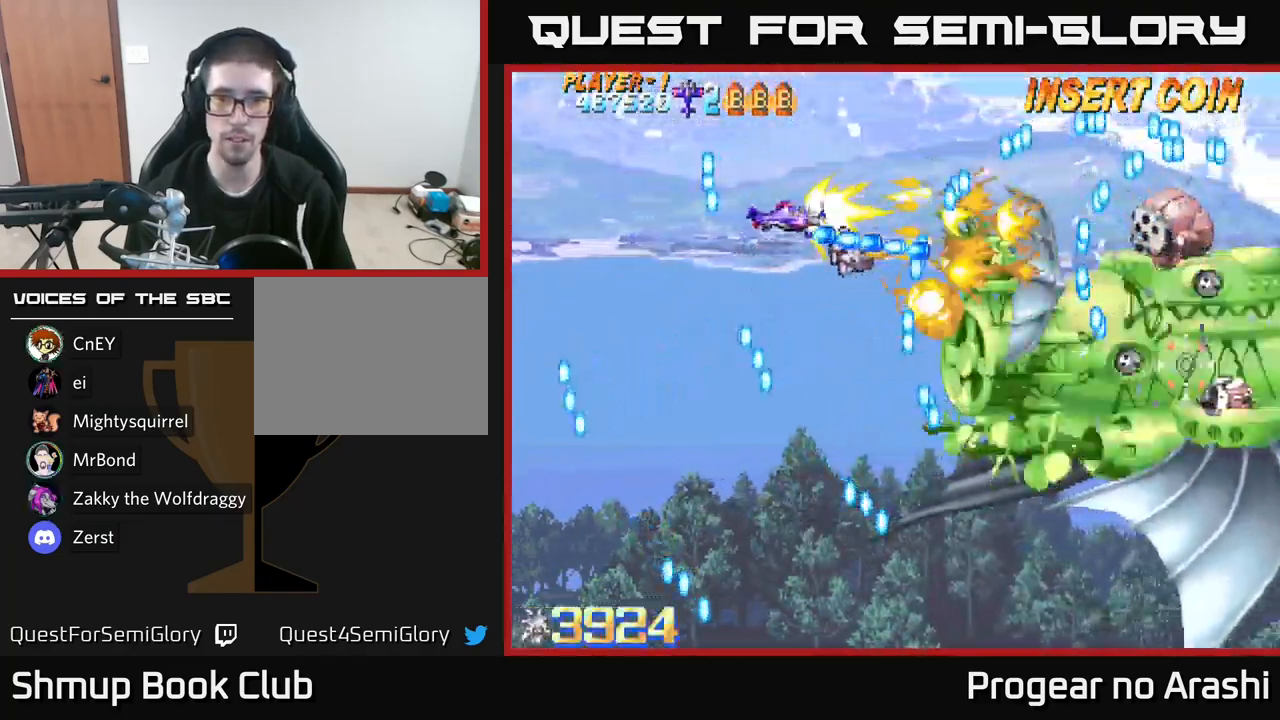
{"buttons": [], "left_stick": "center", "right_stick": "center", "events": [[17, "DPAD_DOWN", "down"], [117, "DPAD_DOWN", "up"], [183, "A", "down"], [183, "X", "up"], [317, "DPAD_DOWN", "down"], [383, "DPAD_LEFT", "up"], [433, "A", "up"], [433, "DPAD_DOWN", "up"]]}
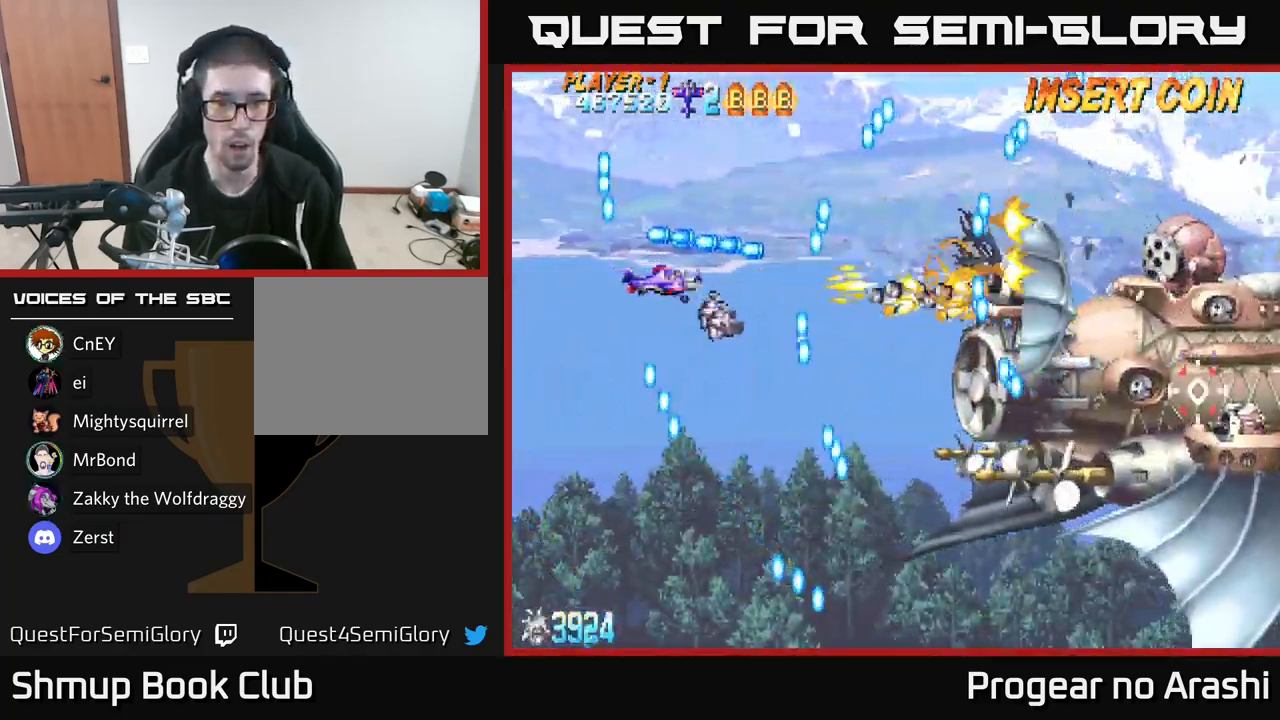
{"buttons": ["DPAD_RIGHT"], "left_stick": "center", "right_stick": "center", "events": [[100, "DPAD_DOWN", "down"], [400, "DPAD_RIGHT", "down"], [417, "DPAD_DOWN", "up"]]}
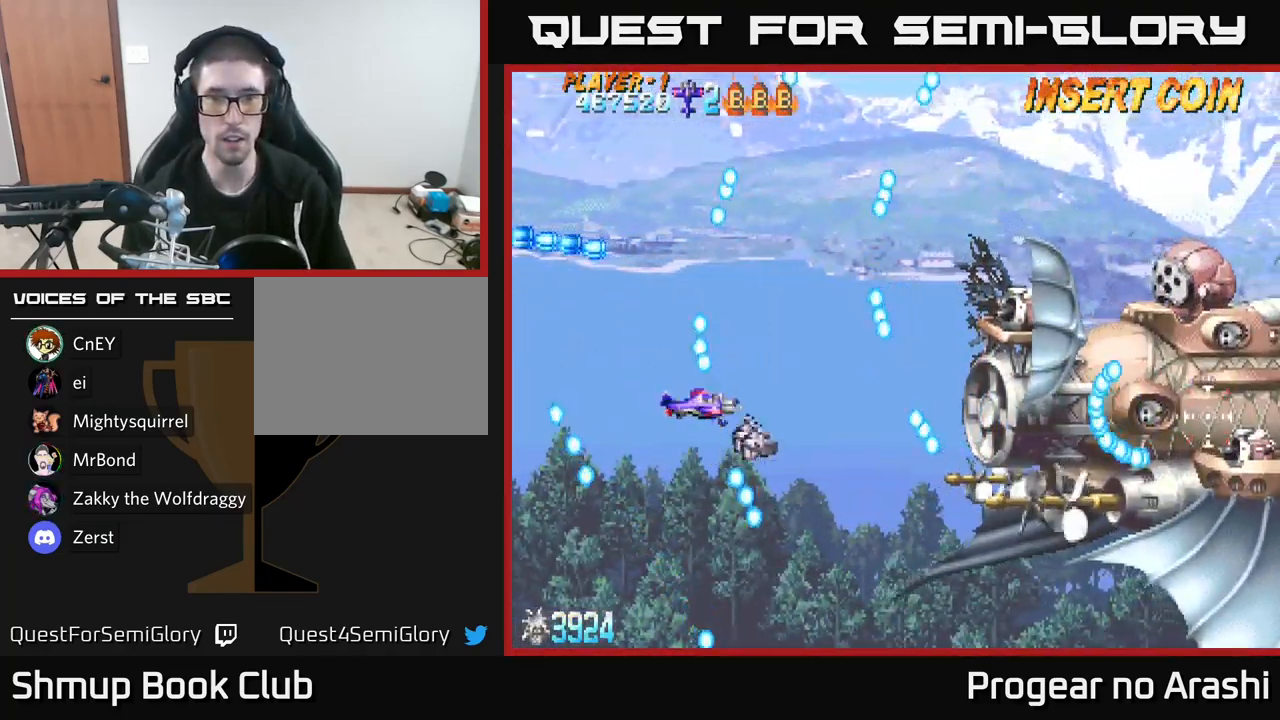
{"buttons": ["X", "DPAD_UP", "DPAD_RIGHT"], "left_stick": "center", "right_stick": "center", "events": [[283, "DPAD_UP", "down"], [400, "X", "down"]]}
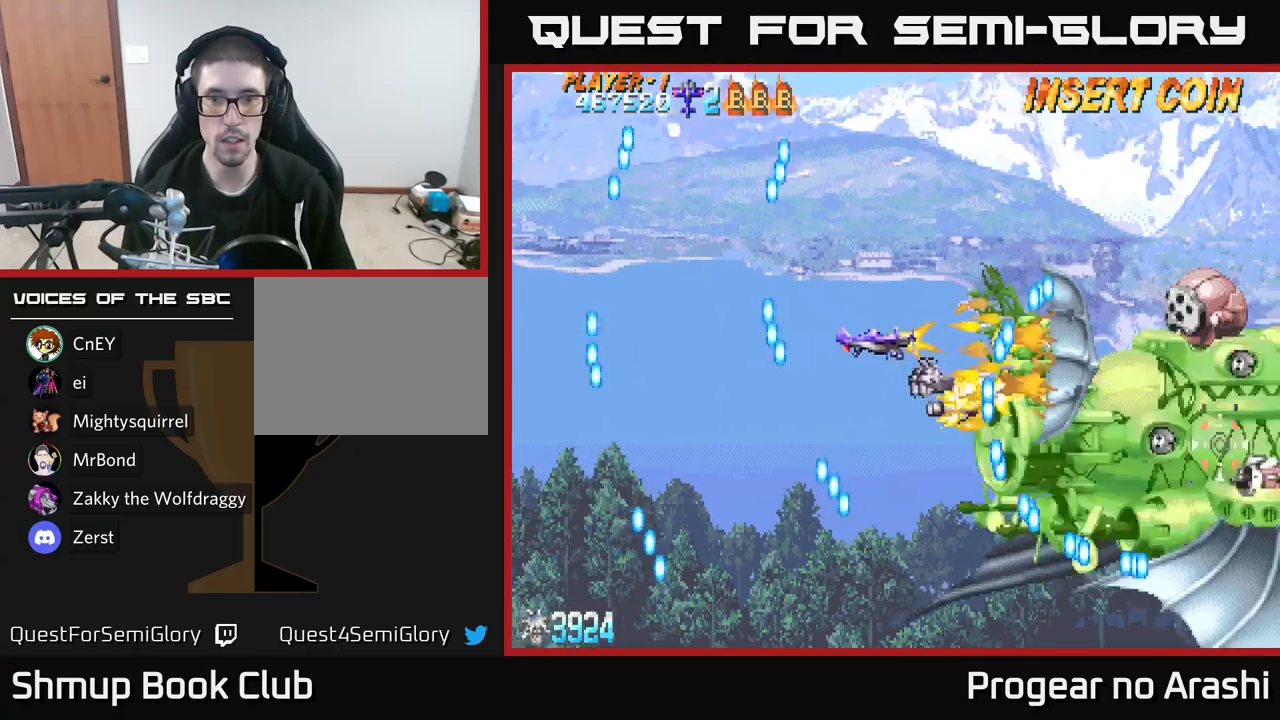
{"buttons": ["DPAD_LEFT"], "left_stick": "center", "right_stick": "center", "events": [[67, "DPAD_RIGHT", "up"], [100, "DPAD_UP", "up"], [133, "DPAD_DOWN", "down"], [167, "DPAD_LEFT", "down"], [217, "DPAD_DOWN", "up"], [450, "X", "up"]]}
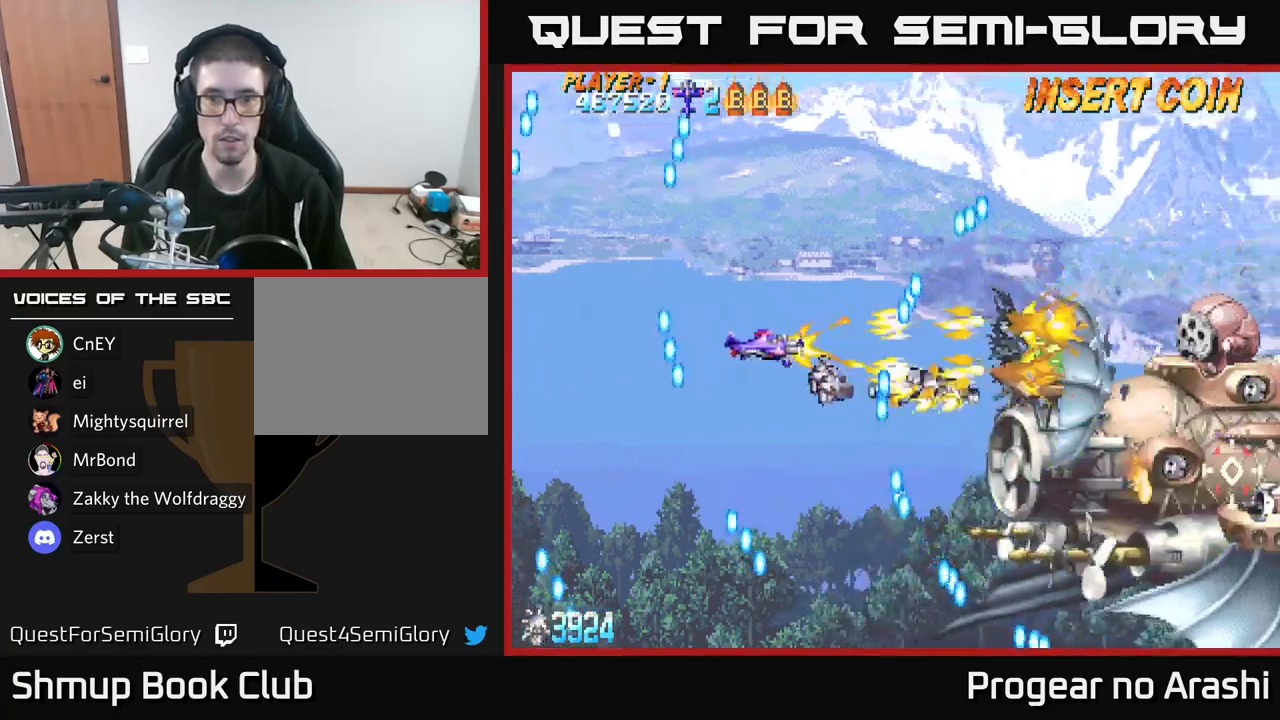
{"buttons": ["DPAD_DOWN", "DPAD_RIGHT"], "left_stick": "center", "right_stick": "center", "events": [[17, "DPAD_UP", "down"], [33, "DPAD_LEFT", "up"], [100, "DPAD_UP", "up"], [300, "DPAD_RIGHT", "down"], [433, "DPAD_DOWN", "down"]]}
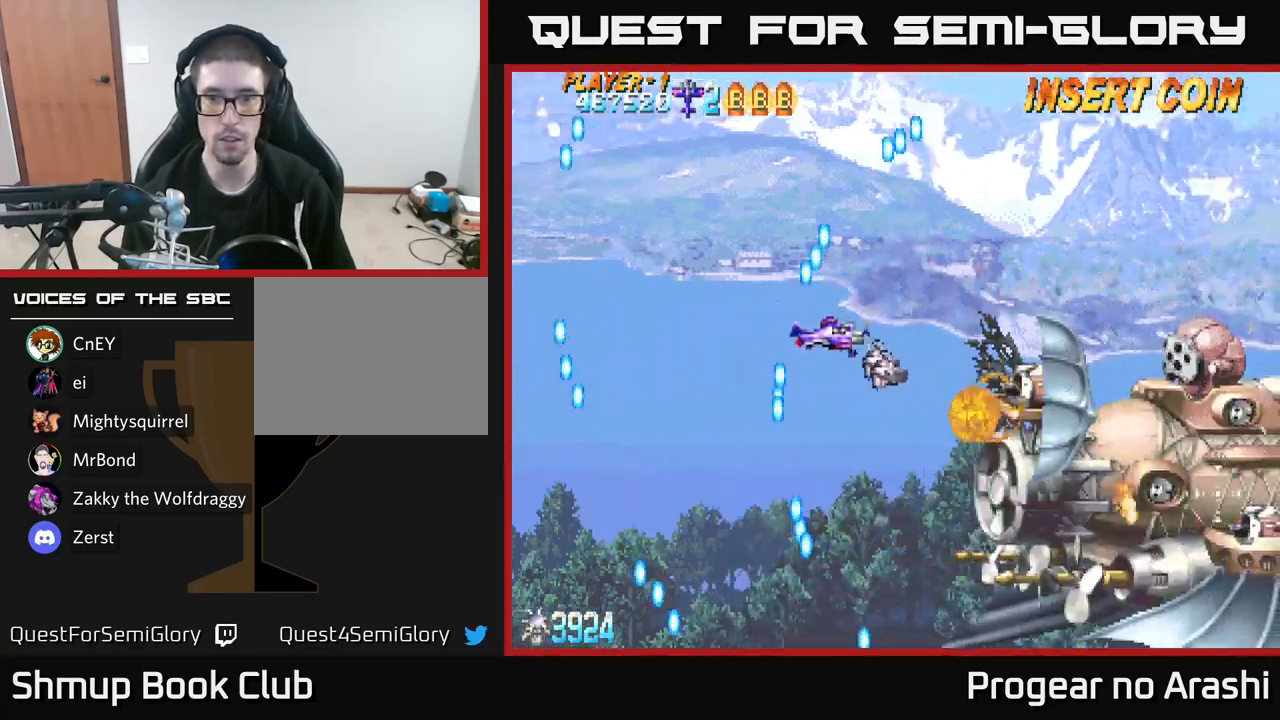
{"buttons": [], "left_stick": "center", "right_stick": "center", "events": [[67, "DPAD_RIGHT", "up"], [83, "DPAD_DOWN", "up"]]}
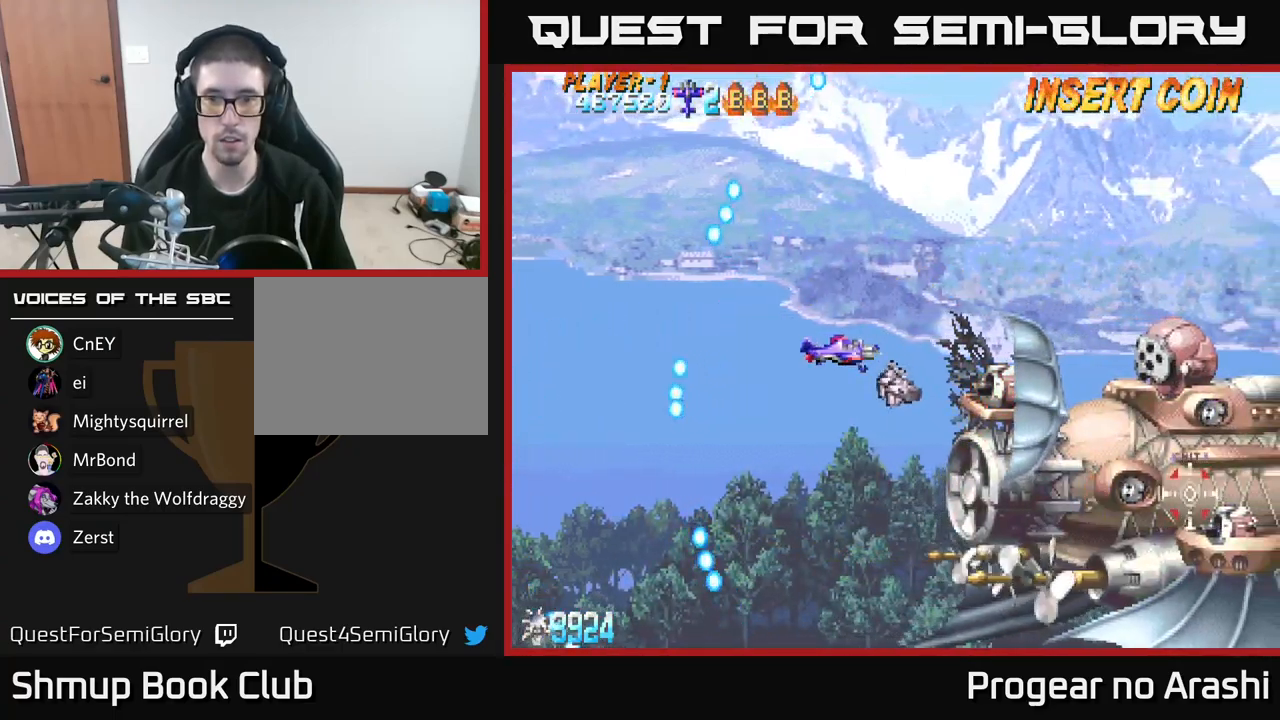
{"buttons": [], "left_stick": "center", "right_stick": "center", "events": []}
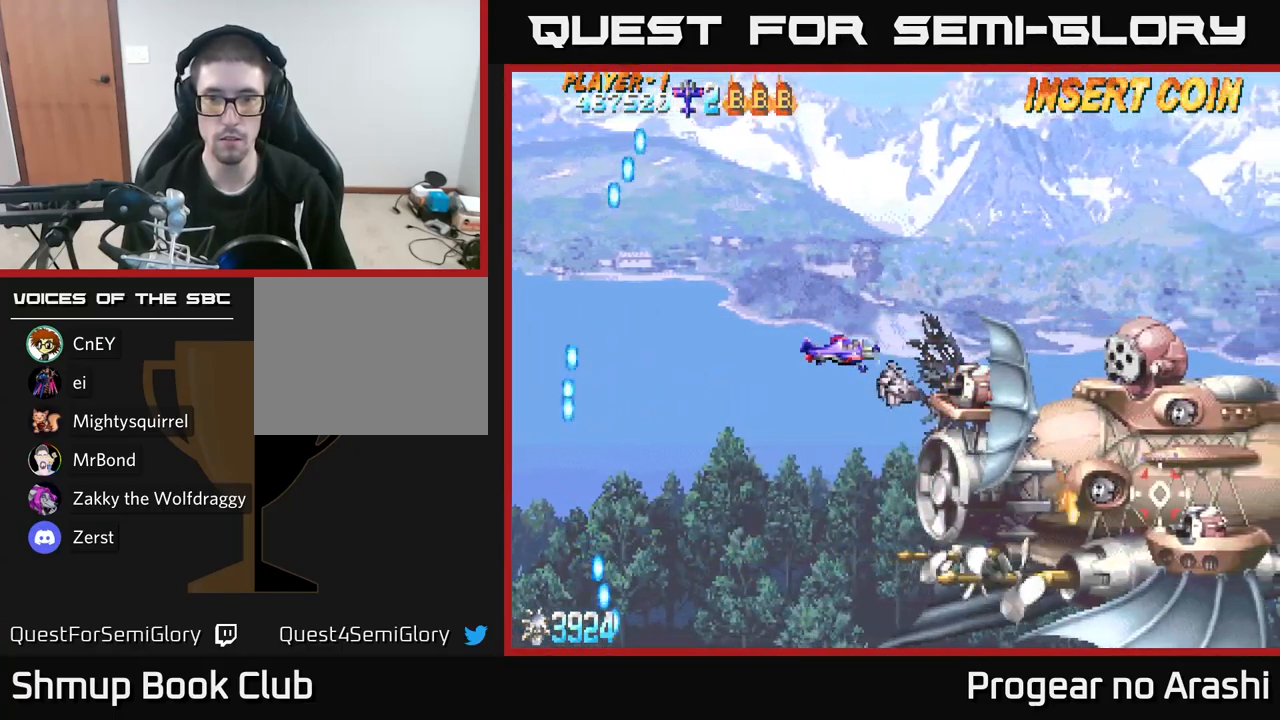
{"buttons": [], "left_stick": "center", "right_stick": "center", "events": []}